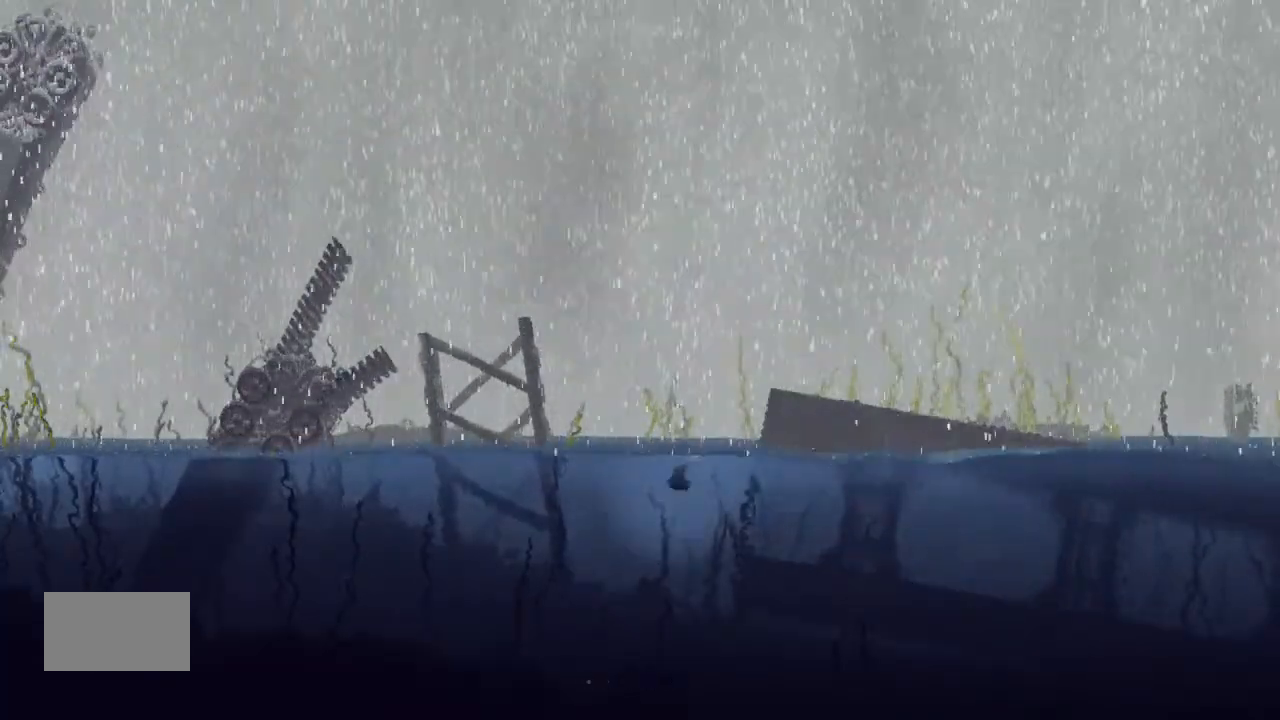
Gameplay with keyboard and mouse; each line is a JSON object with the keys held at the frame after it. "events" lists presses ("down") and releases ("up") of "down", "g", "j", "left", "right", "t" and "up" between this image and that frame as [ms after this image, input, new state], when the widget could be followed in between. No other keys are recorded. Mouse buttons are not recorded. Not read: mouse_move.
{"keys": ["left"], "events": [[100, "down", "up"]]}
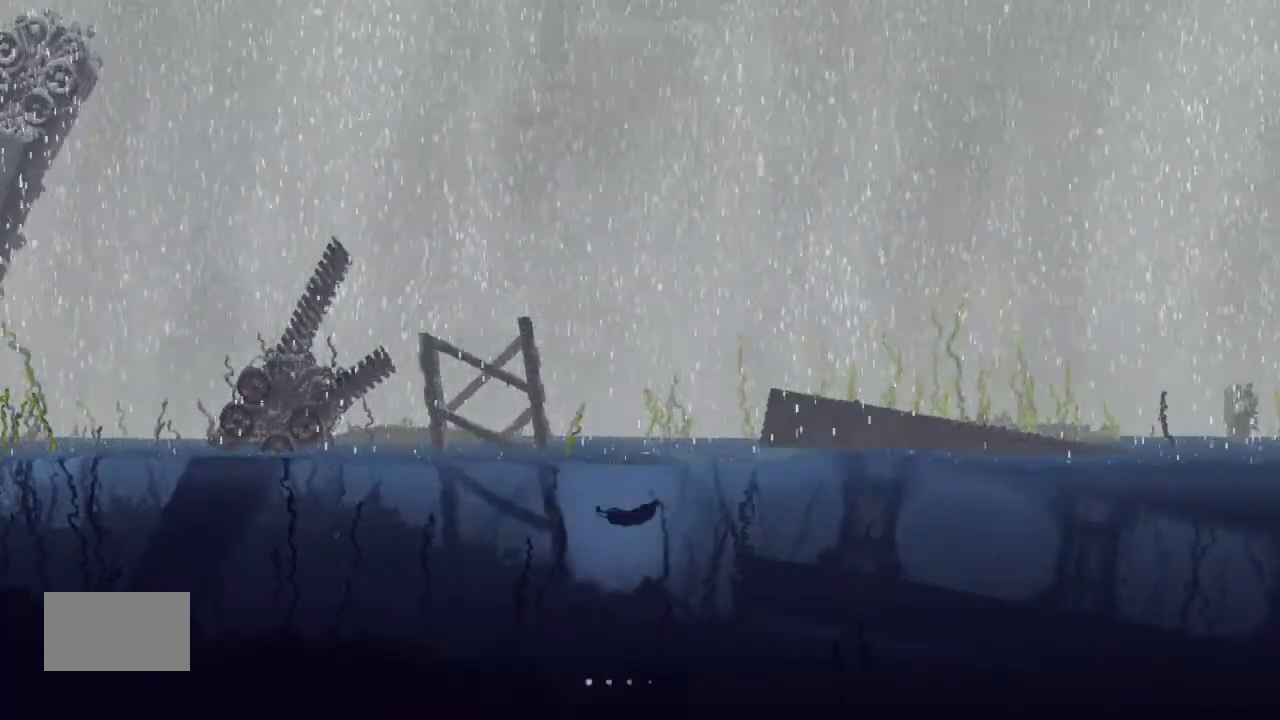
{"keys": ["j", "left"], "events": [[200, "j", "down"]]}
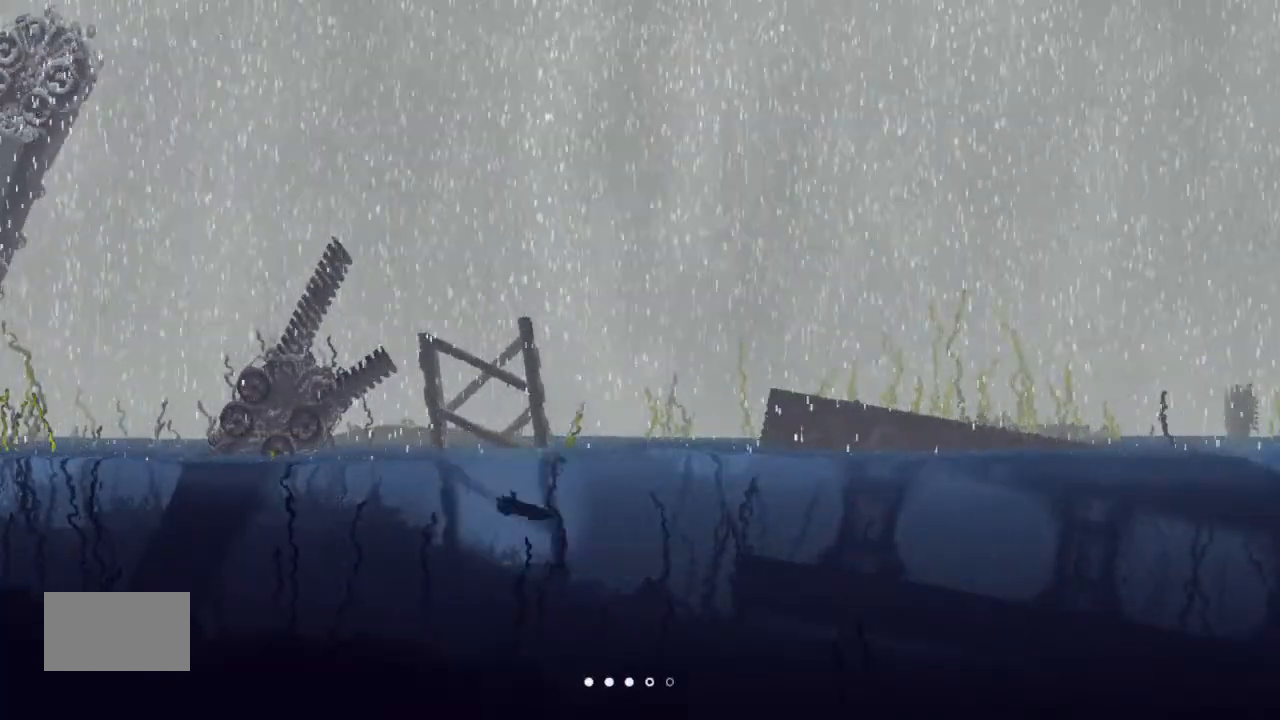
{"keys": ["left", "up"], "events": [[300, "up", "down"], [366, "j", "up"]]}
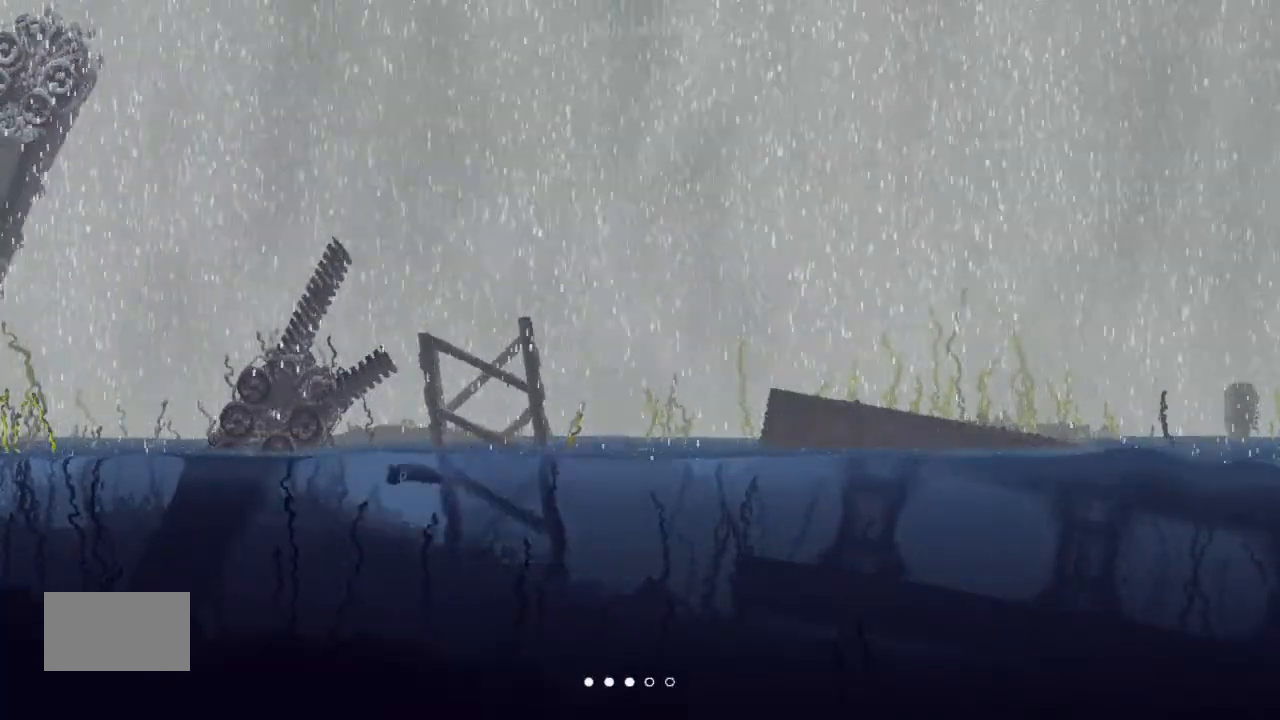
{"keys": ["left"], "events": [[266, "up", "up"]]}
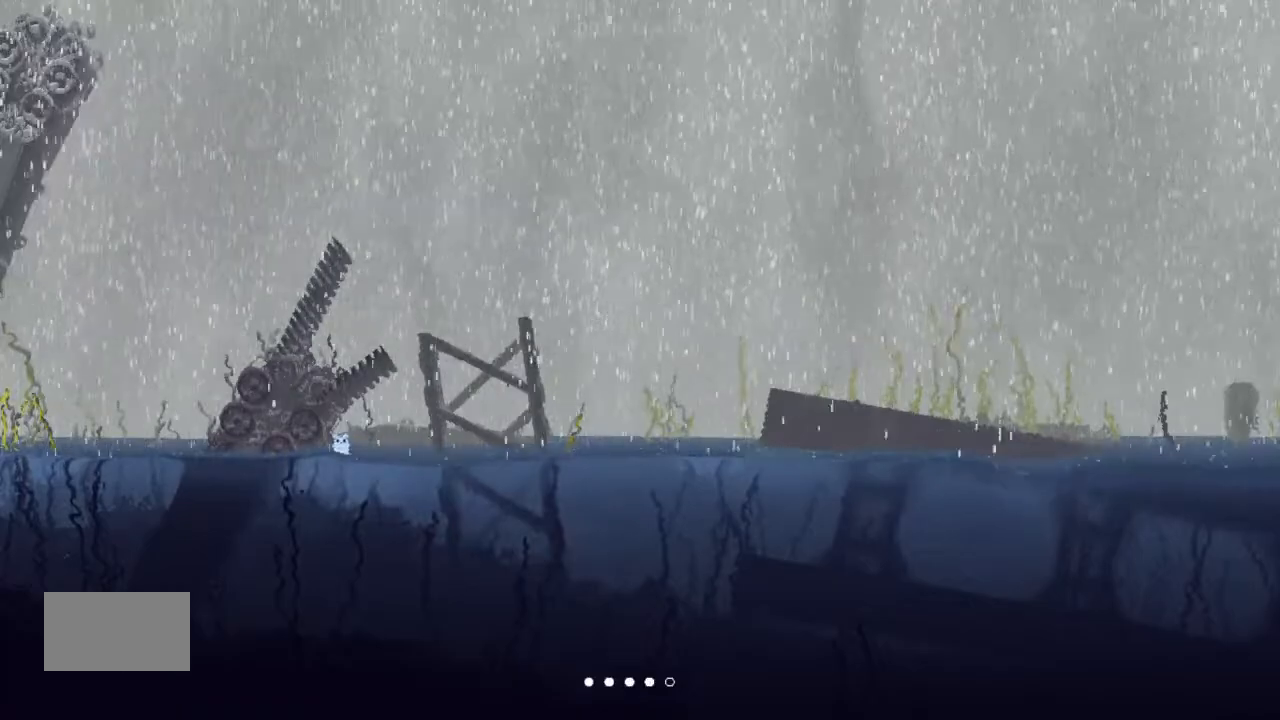
{"keys": ["down", "left"], "events": [[200, "down", "down"]]}
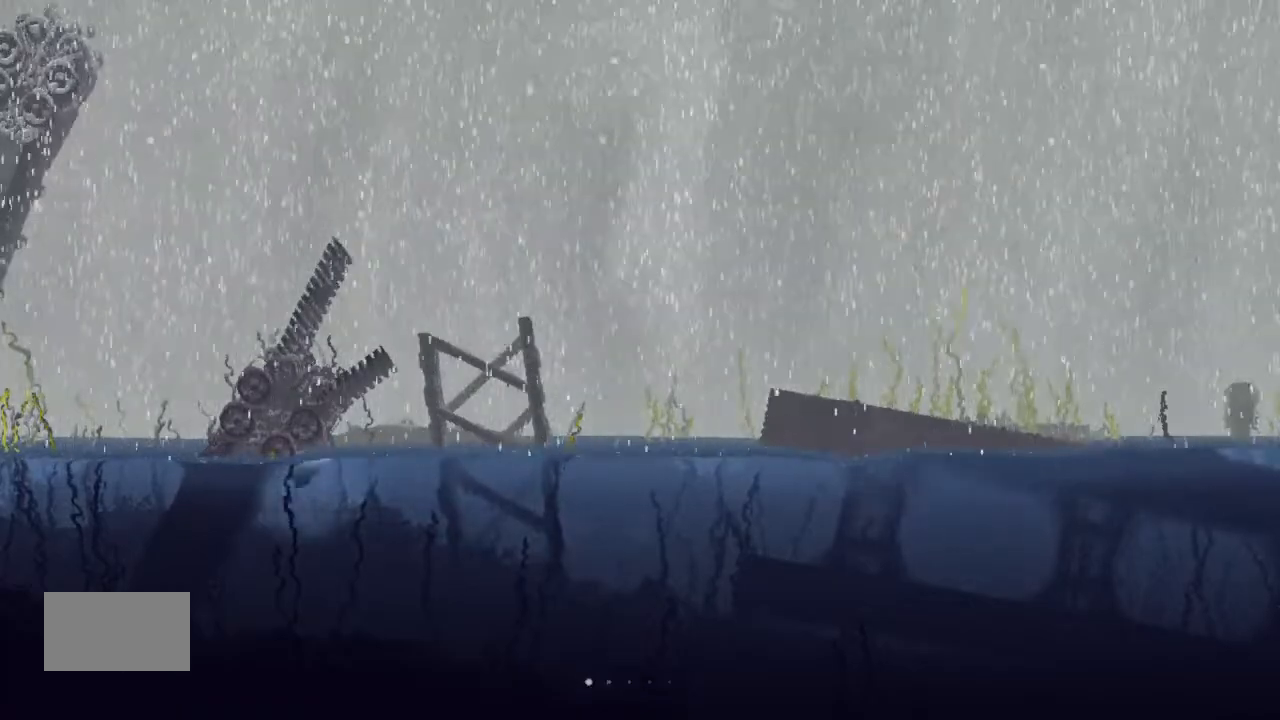
{"keys": ["left"], "events": [[200, "down", "up"]]}
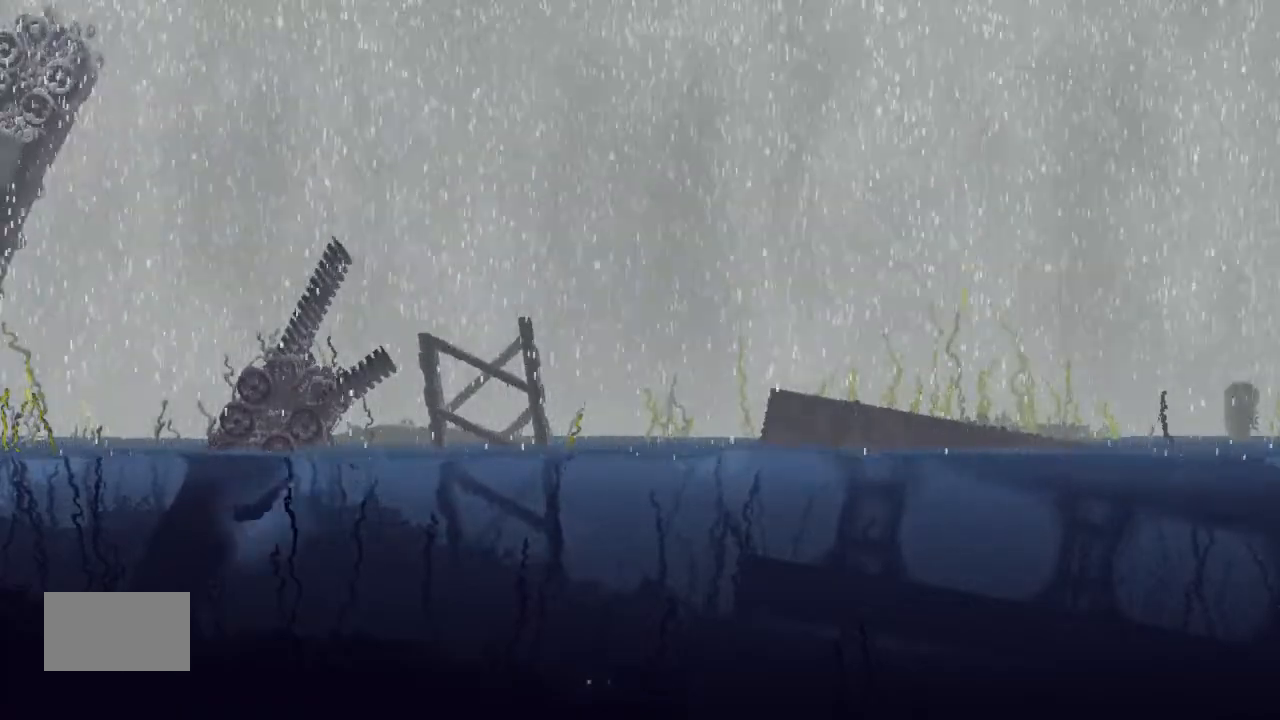
{"keys": ["j", "left"], "events": [[133, "up", "down"], [266, "up", "up"], [433, "j", "down"]]}
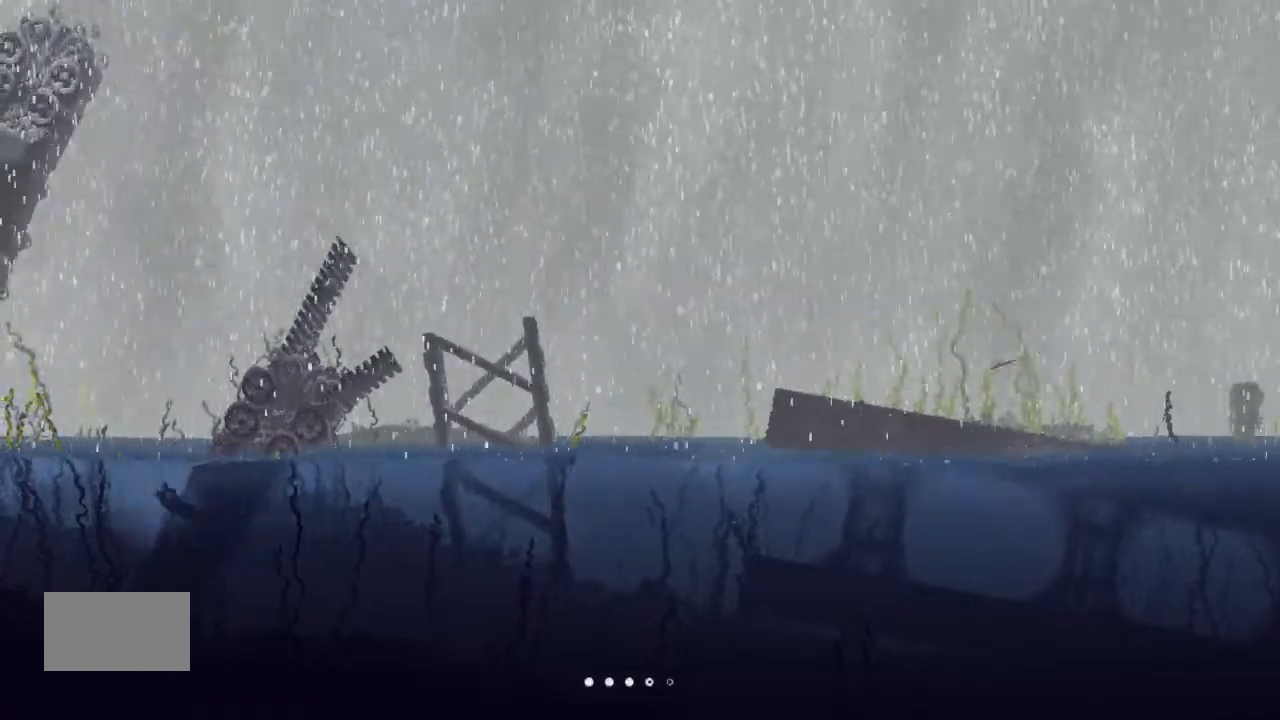
{"keys": ["j", "left", "up"], "events": [[466, "up", "down"]]}
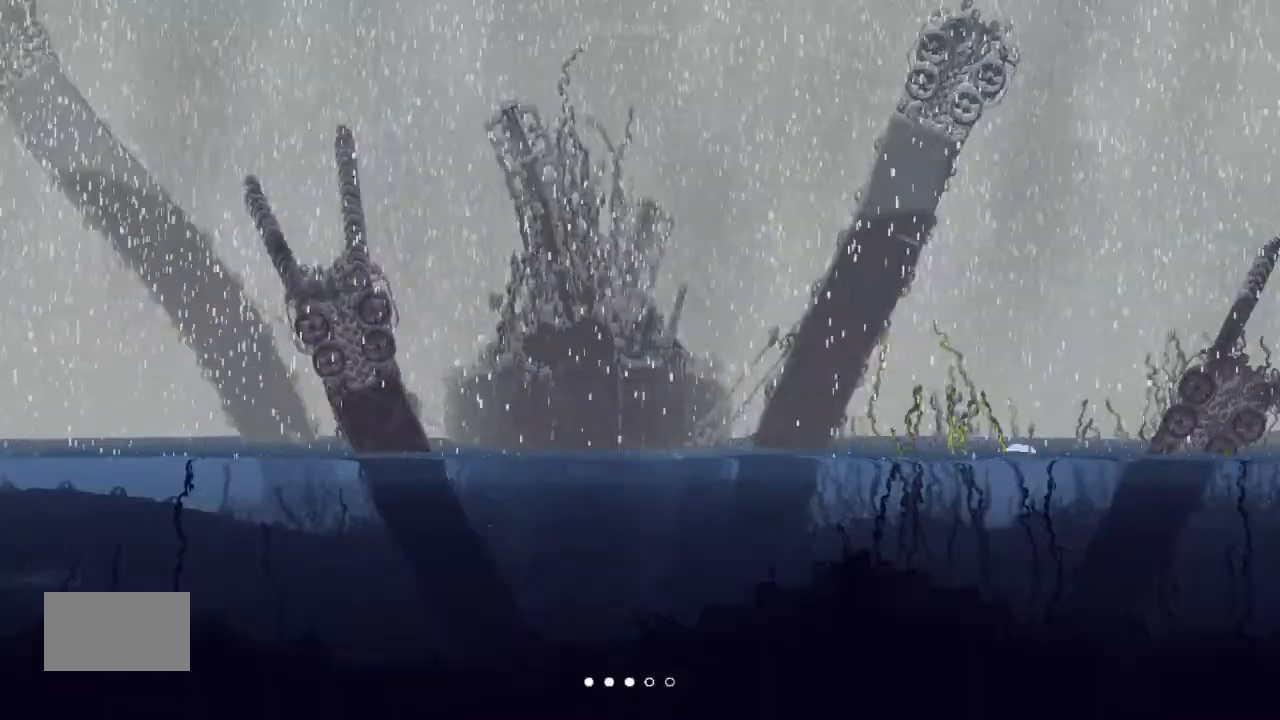
{"keys": ["down", "left"], "events": [[200, "j", "up"], [200, "up", "up"], [400, "down", "down"]]}
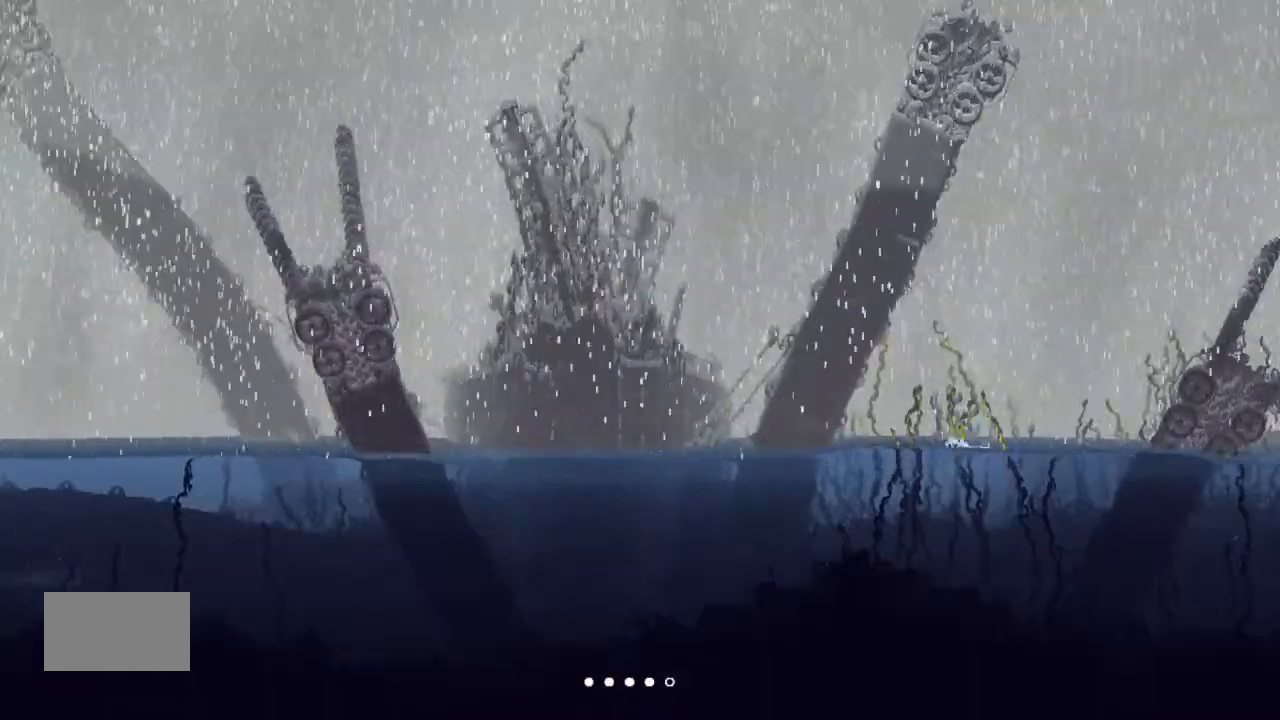
{"keys": ["down", "left"], "events": []}
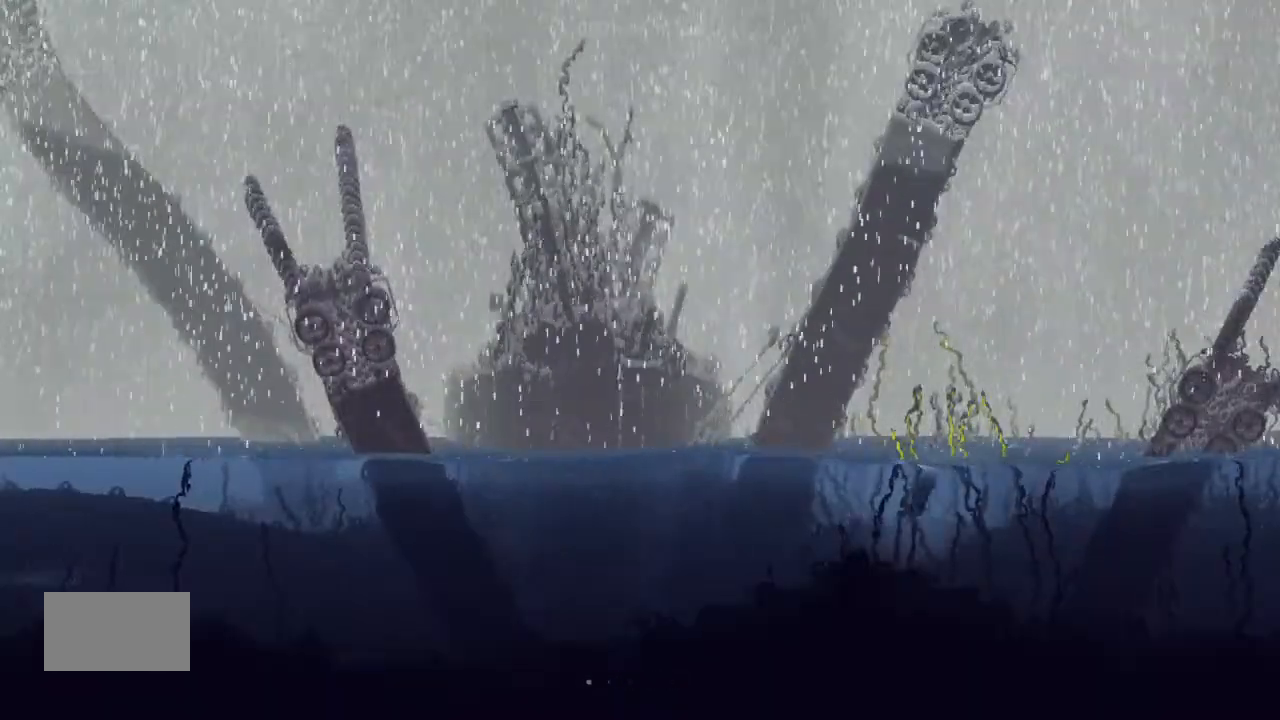
{"keys": ["left"], "events": [[33, "down", "up"]]}
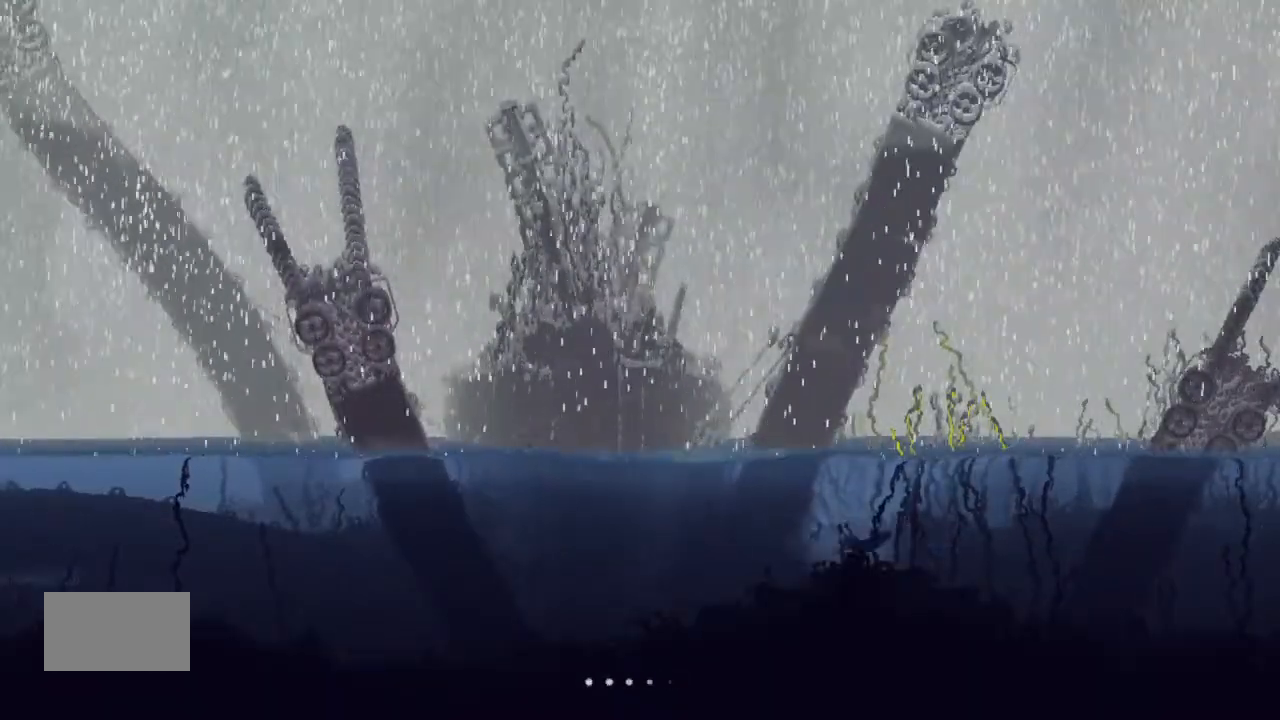
{"keys": ["j", "left"], "events": [[66, "j", "down"]]}
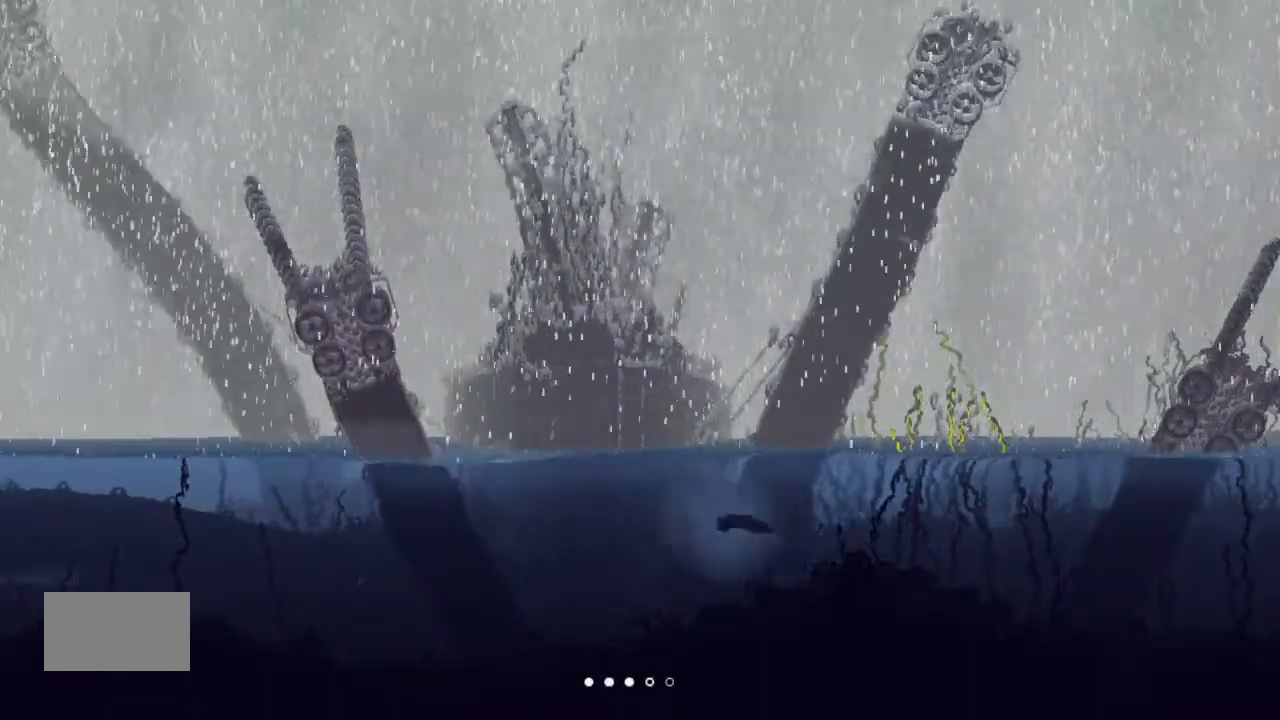
{"keys": ["left", "up"], "events": [[300, "j", "up"], [400, "up", "down"]]}
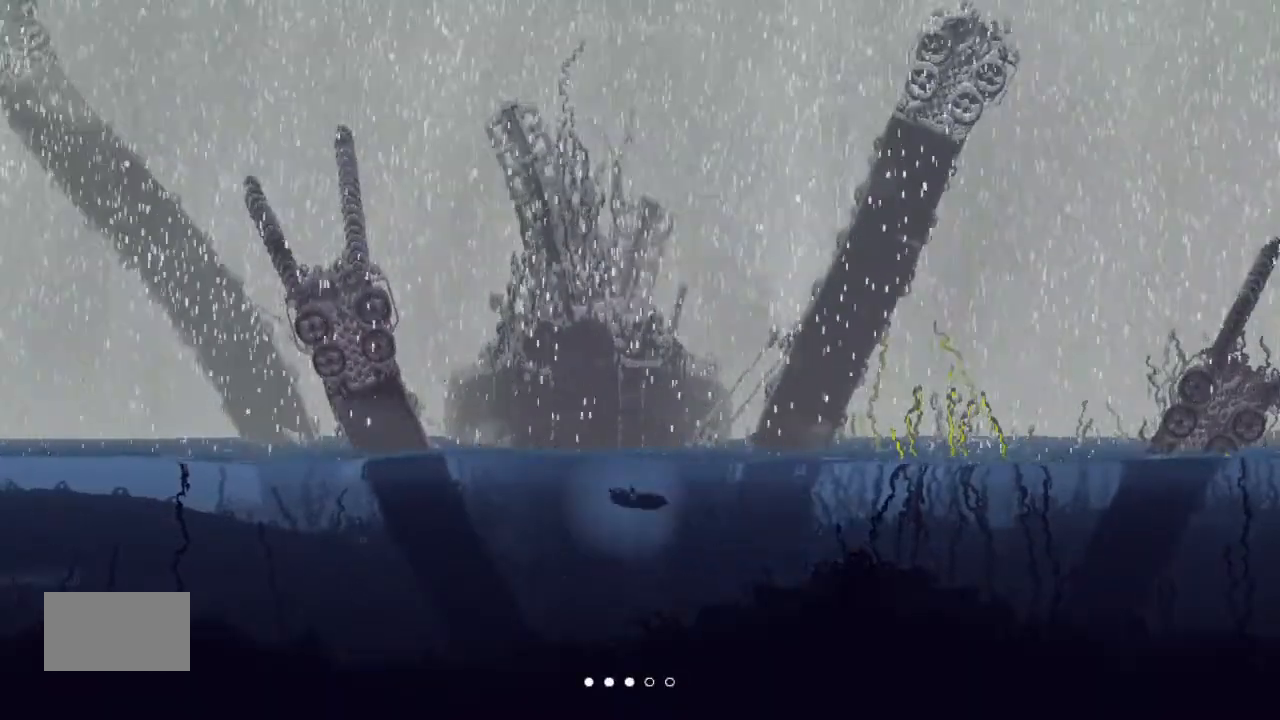
{"keys": ["left", "up"], "events": []}
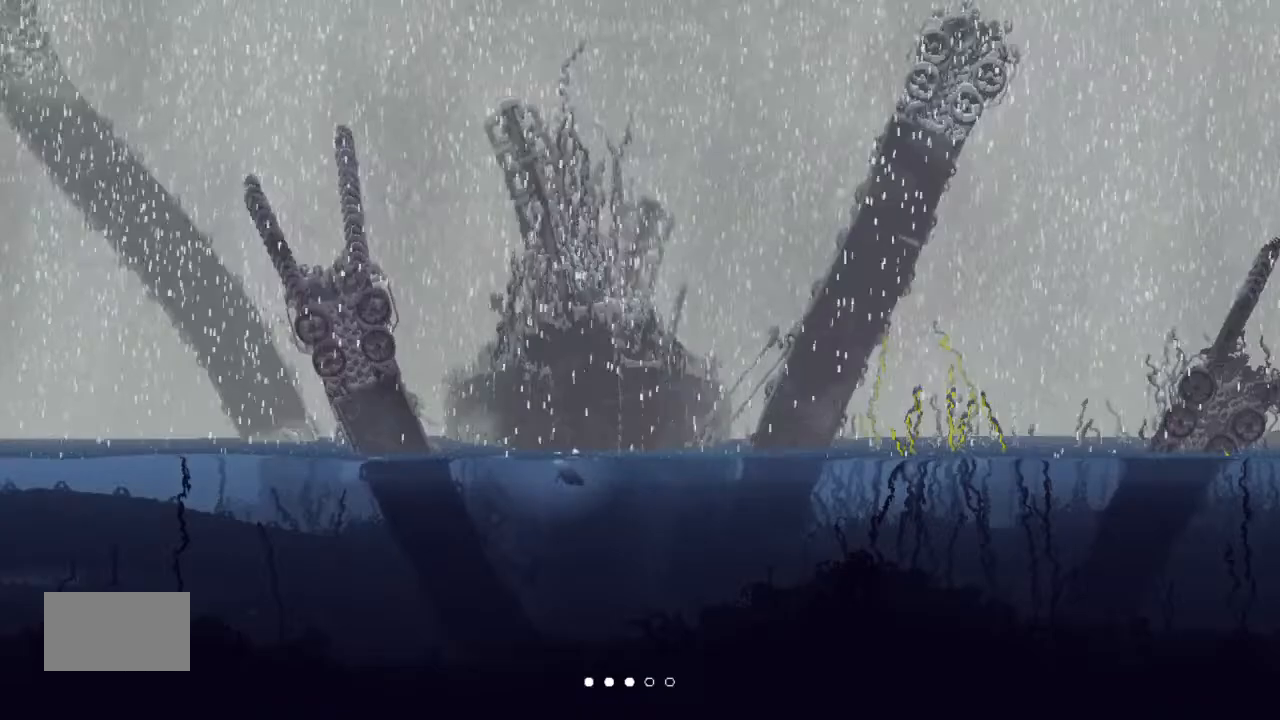
{"keys": ["left"], "events": [[100, "up", "up"]]}
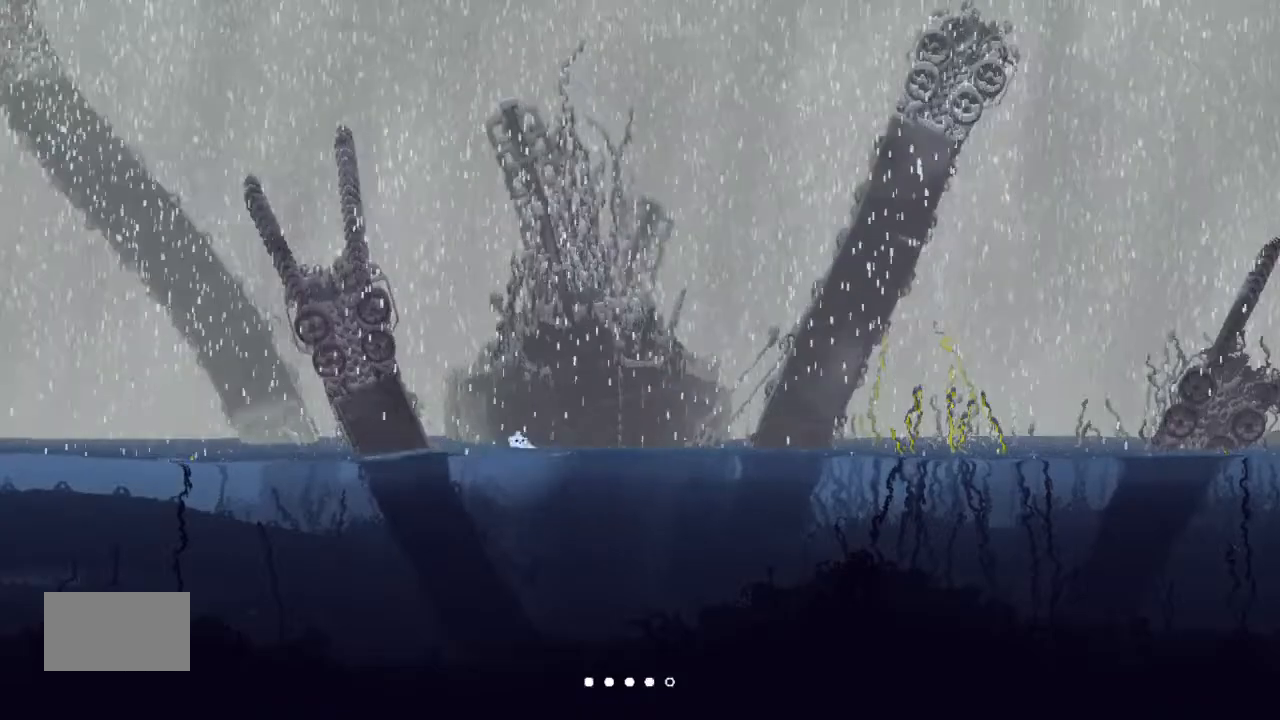
{"keys": ["down", "left"], "events": [[133, "down", "down"]]}
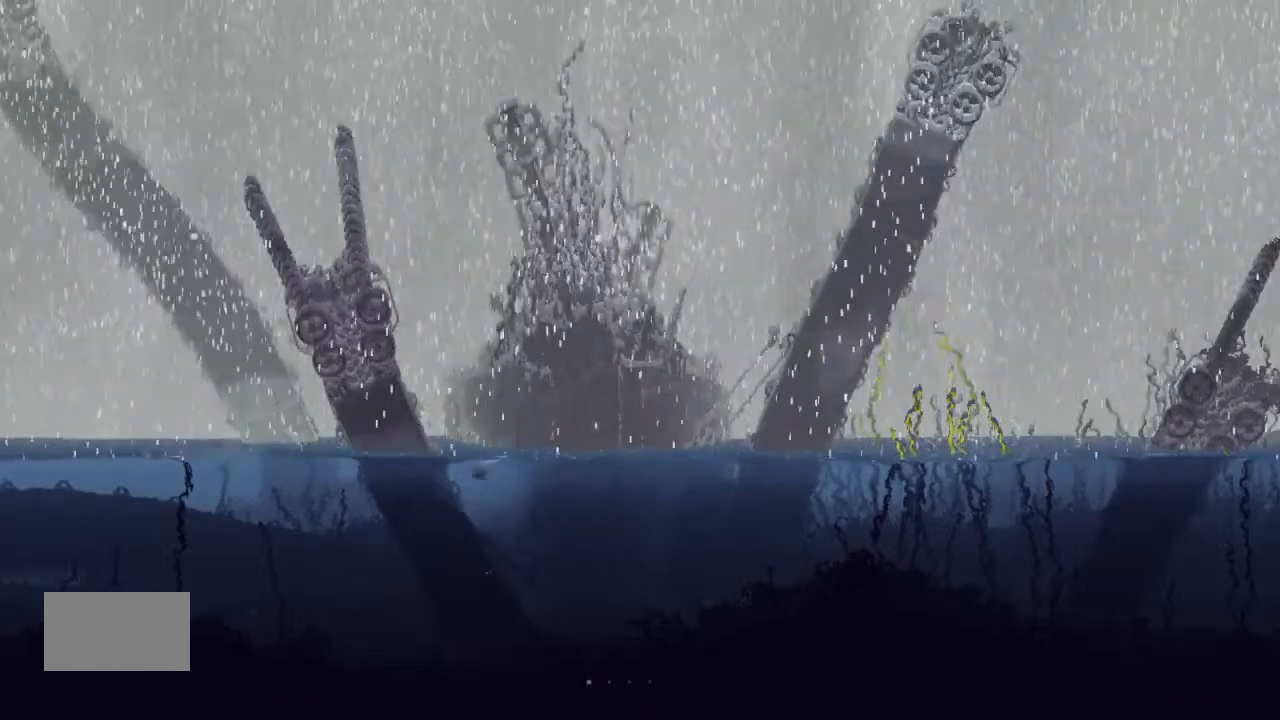
{"keys": ["left"], "events": [[133, "down", "up"]]}
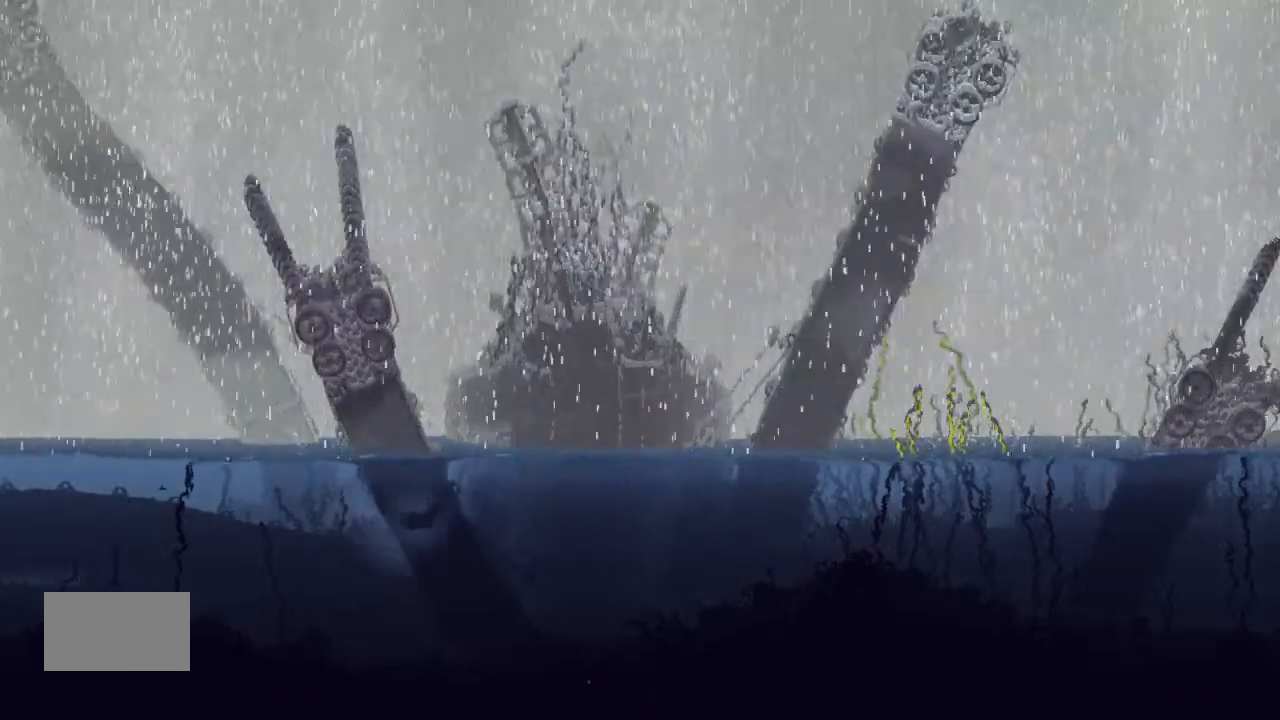
{"keys": ["j", "left"], "events": [[133, "j", "down"]]}
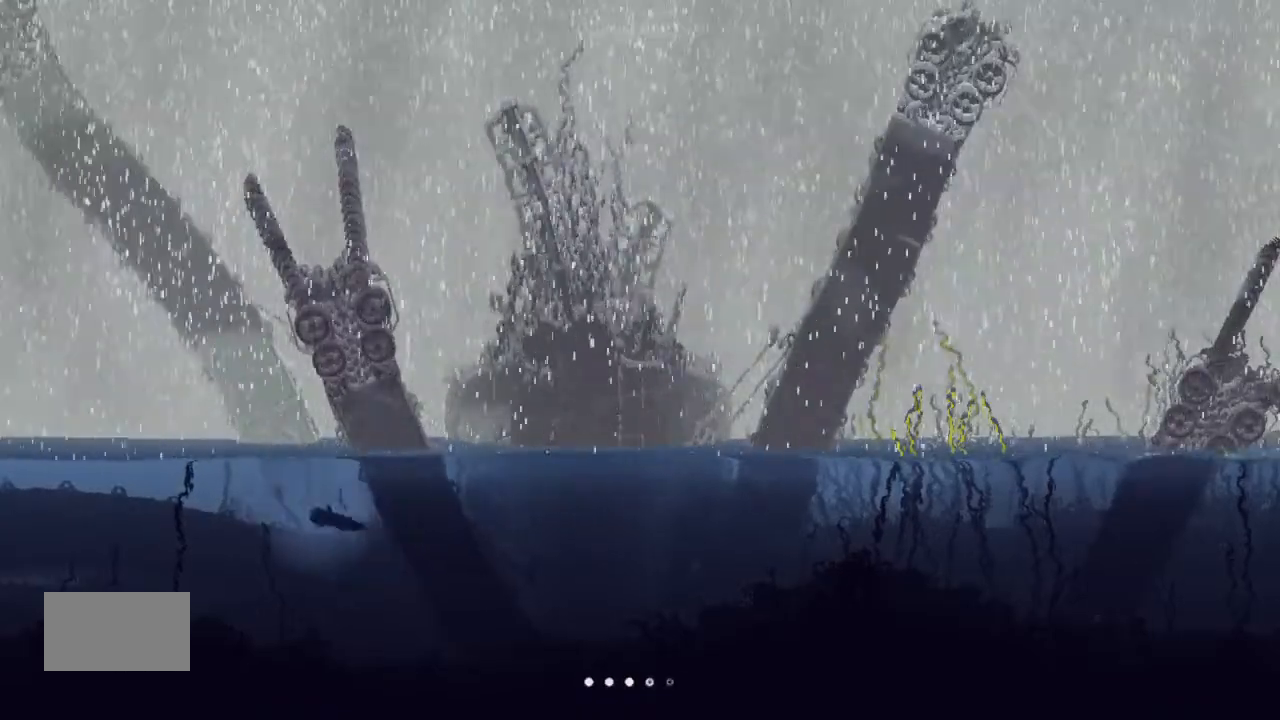
{"keys": ["left", "up"], "events": [[200, "up", "down"], [366, "j", "up"]]}
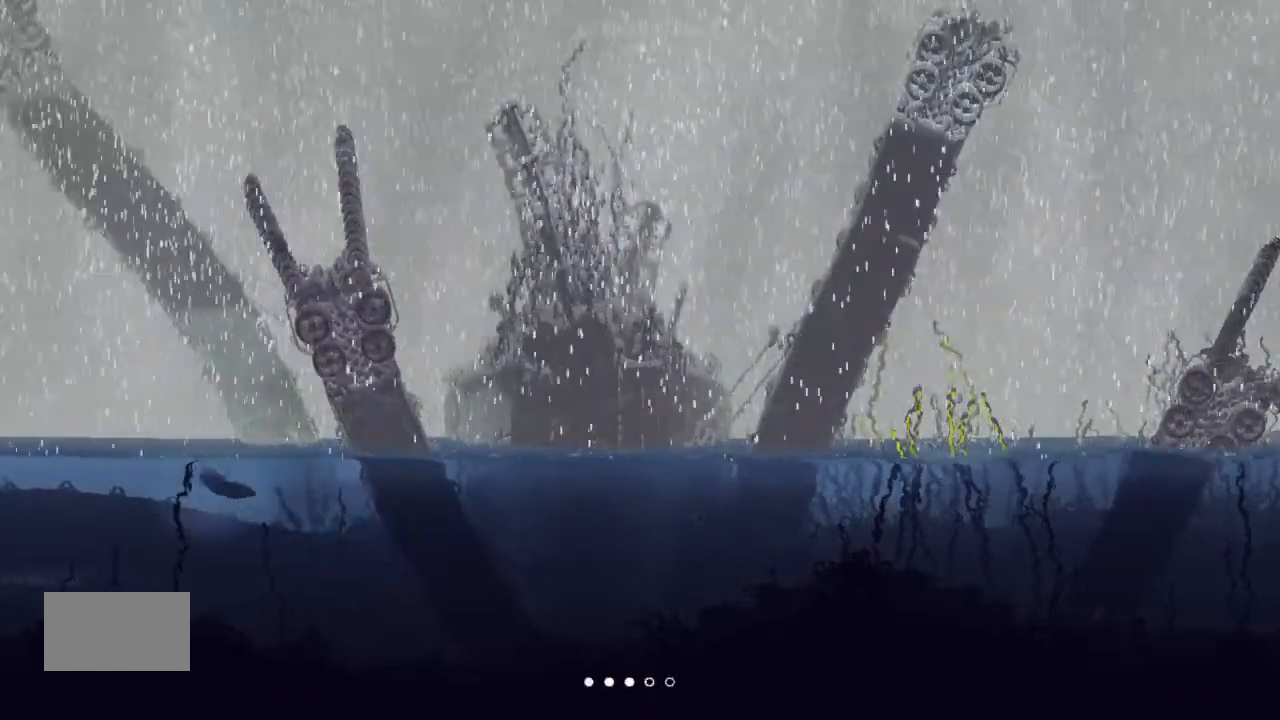
{"keys": ["left"], "events": [[233, "up", "up"]]}
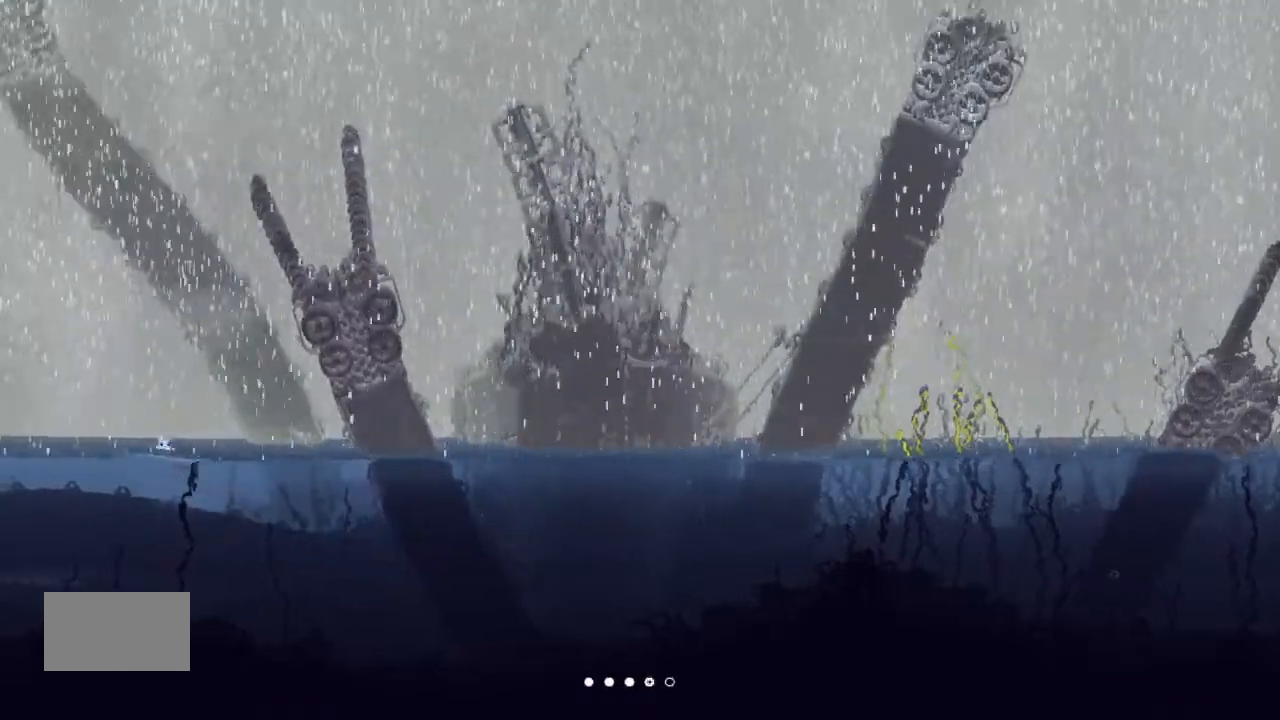
{"keys": ["down", "left"], "events": [[33, "down", "down"]]}
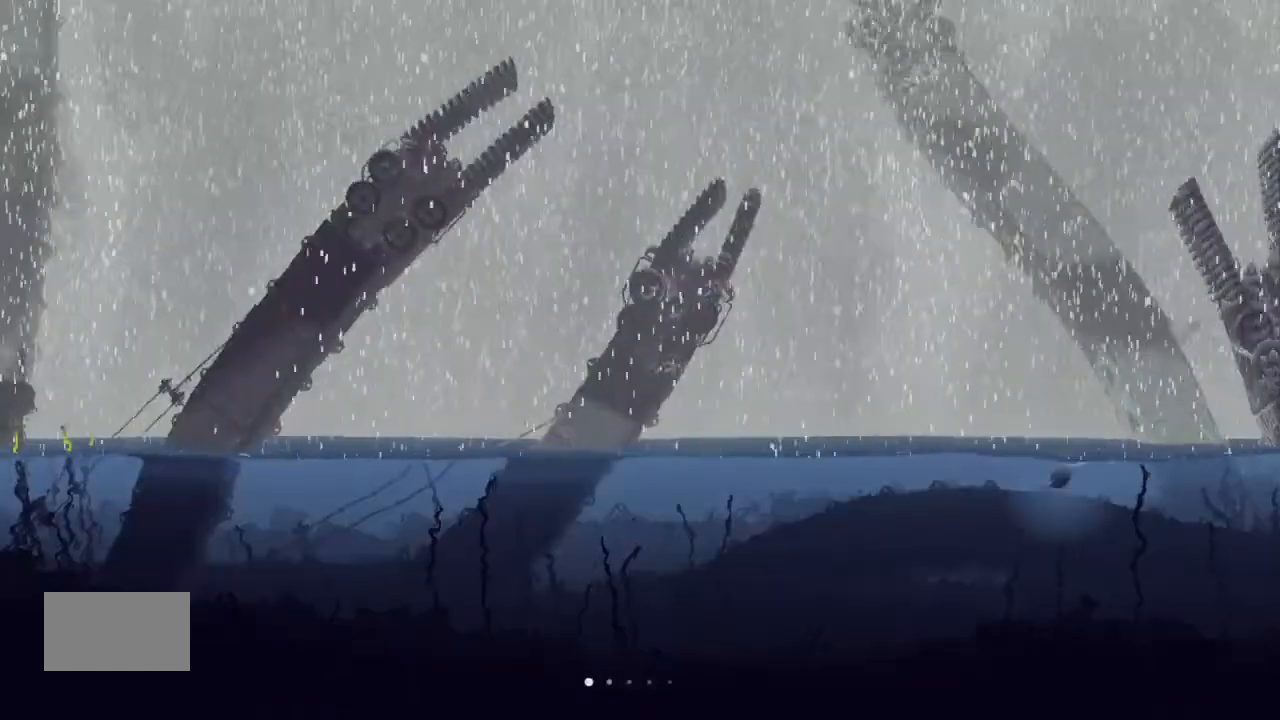
{"keys": ["left"], "events": [[100, "down", "up"]]}
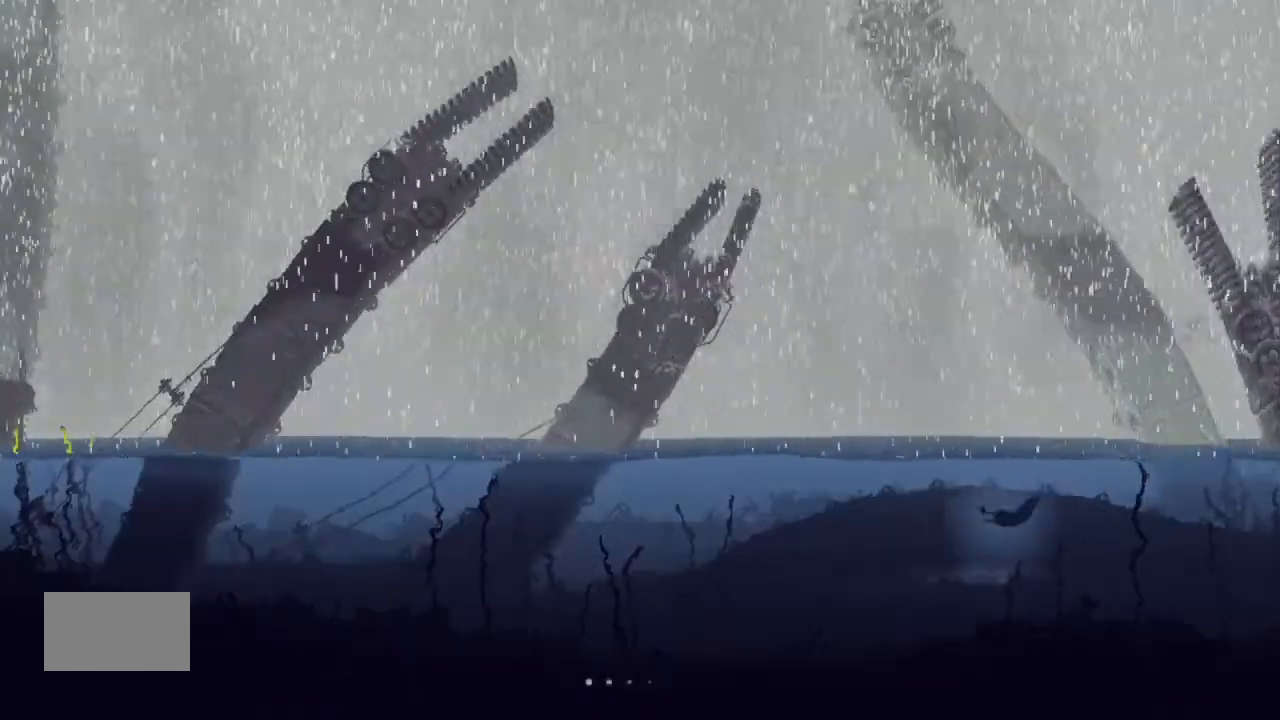
{"keys": ["j", "left"], "events": [[233, "j", "down"]]}
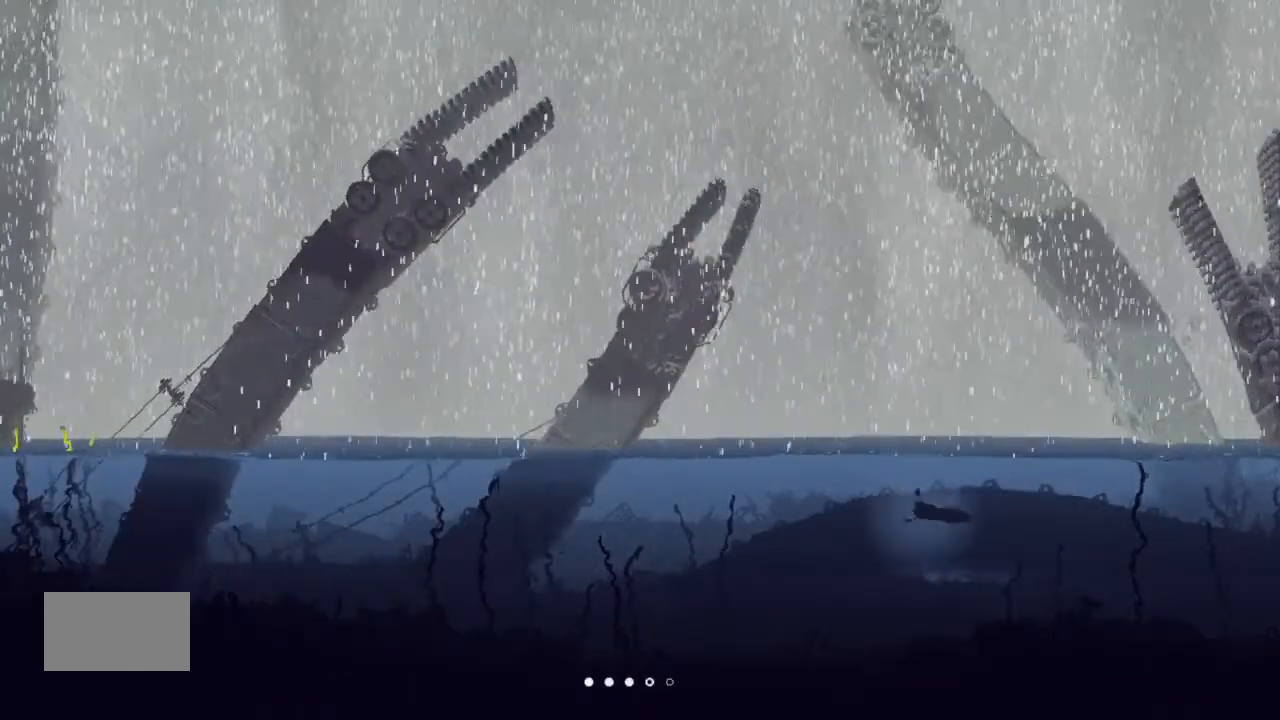
{"keys": ["left", "up"], "events": [[400, "j", "up"], [433, "up", "down"]]}
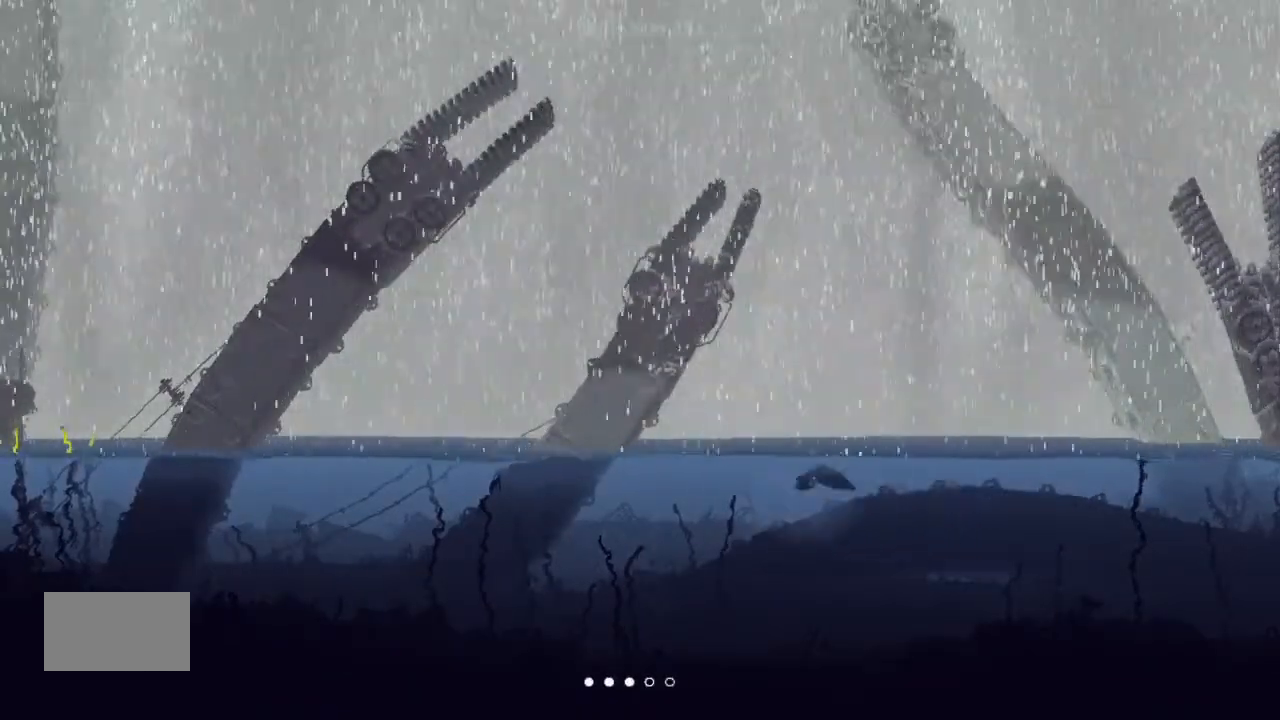
{"keys": ["left"], "events": [[233, "up", "up"]]}
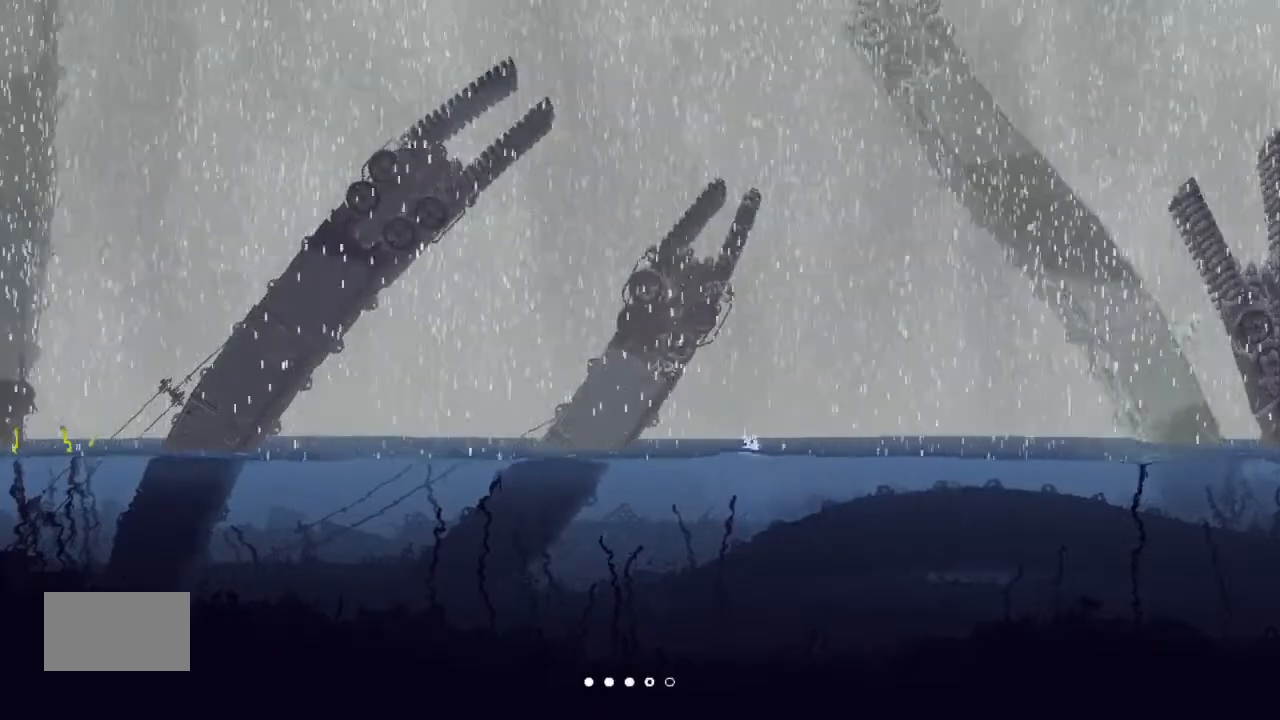
{"keys": ["down", "left"], "events": [[133, "down", "down"]]}
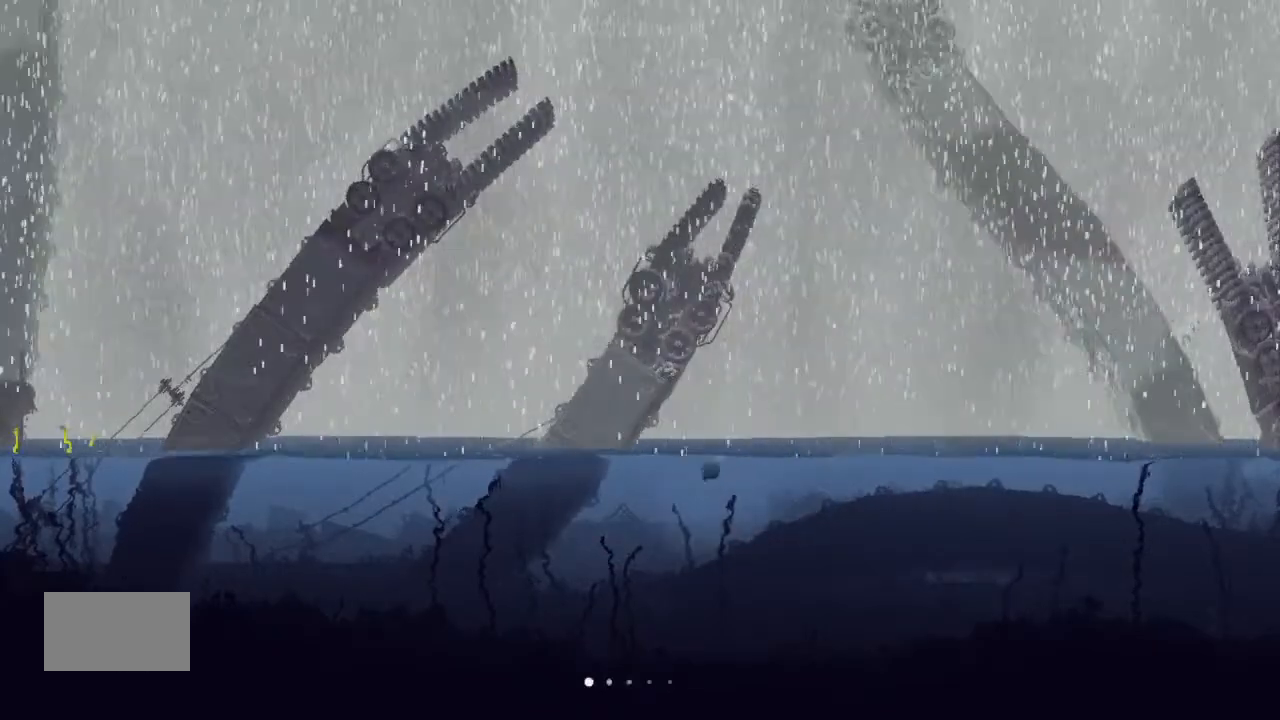
{"keys": ["left"], "events": [[100, "down", "up"]]}
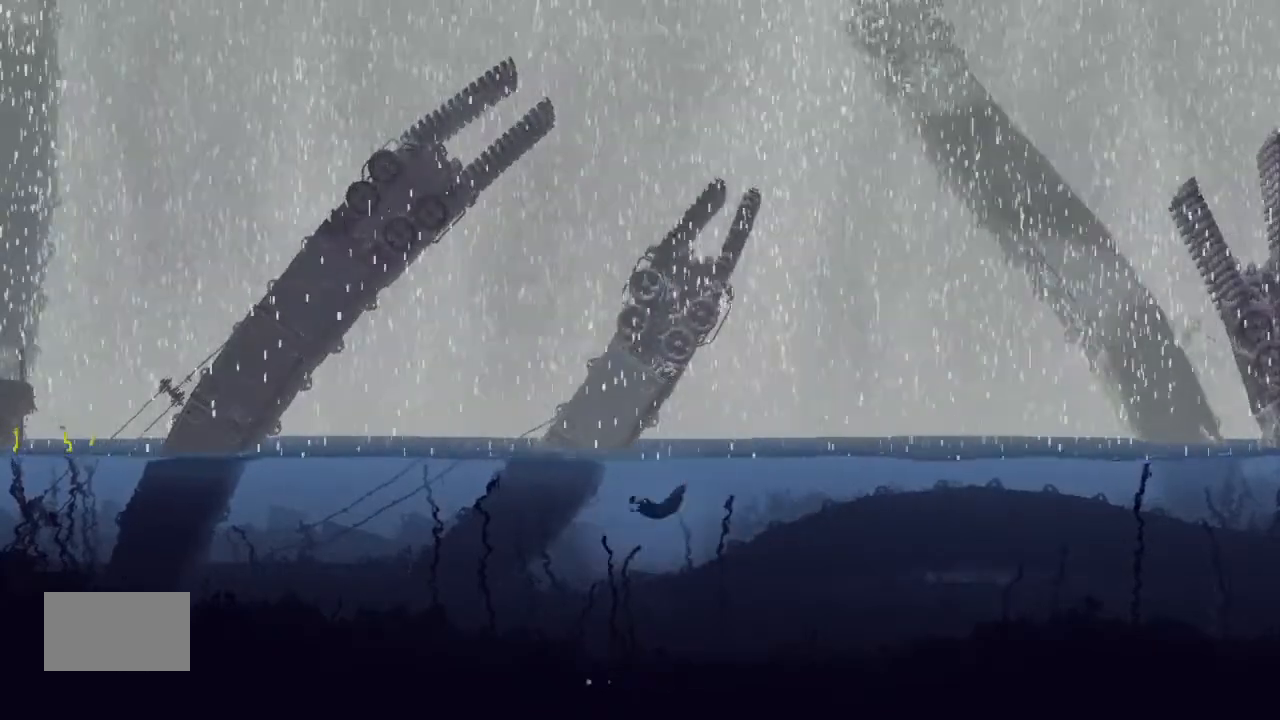
{"keys": ["j", "left"], "events": [[133, "j", "down"]]}
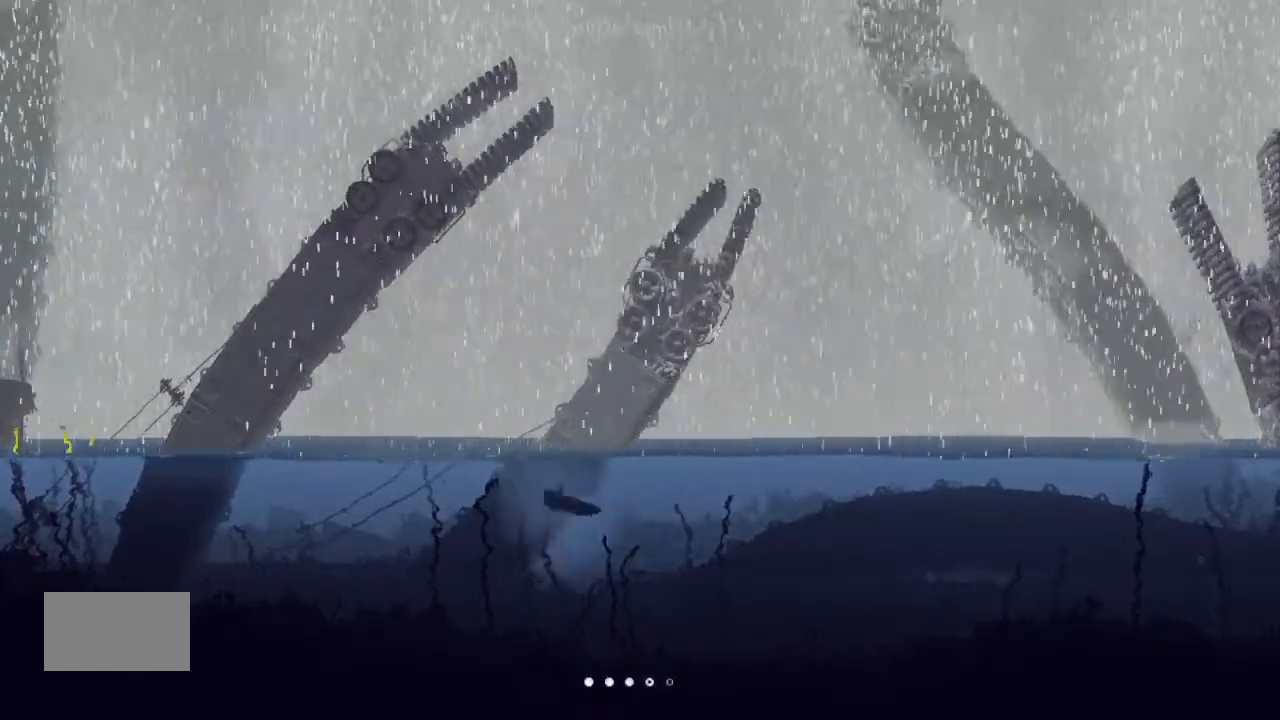
{"keys": ["left", "up"], "events": [[466, "j", "up"], [466, "up", "down"]]}
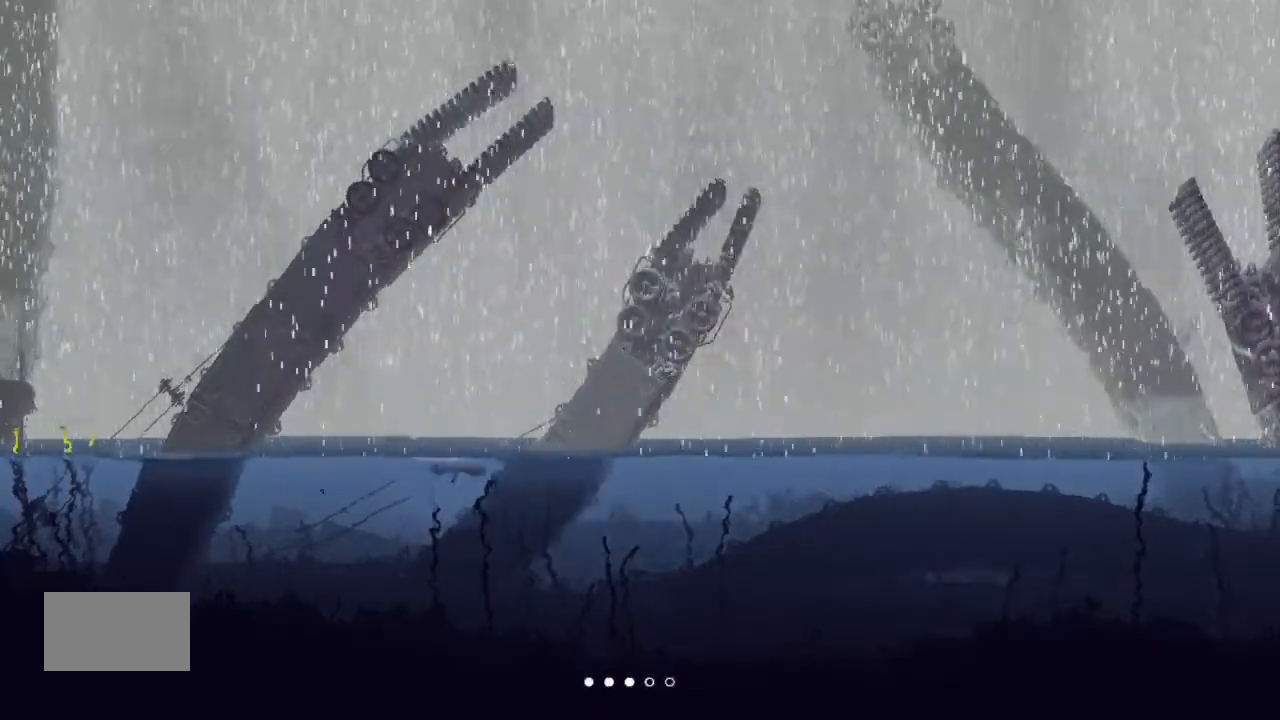
{"keys": ["down", "left"], "events": [[133, "up", "up"], [466, "down", "down"]]}